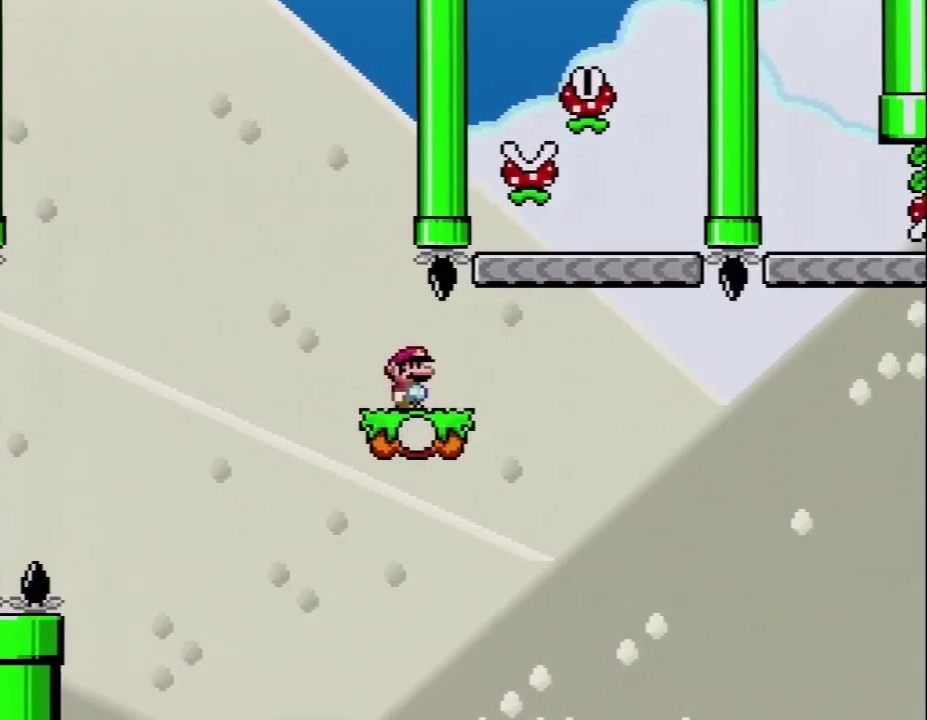
Gameplay with a controller (Nintendo layout); each line is a JSON object with the inputs held at the frame after it. "events" lists button and stick changes between this image and that frame as [ms after this image, input, new state], when the widget could be followed in between. Not read: L3 R3.
{"buttons": ["Y", "DPAD_LEFT"], "events": [[117, "B", "down"], [400, "DPAD_RIGHT", "up"], [433, "DPAD_LEFT", "down"], [500, "B", "up"]]}
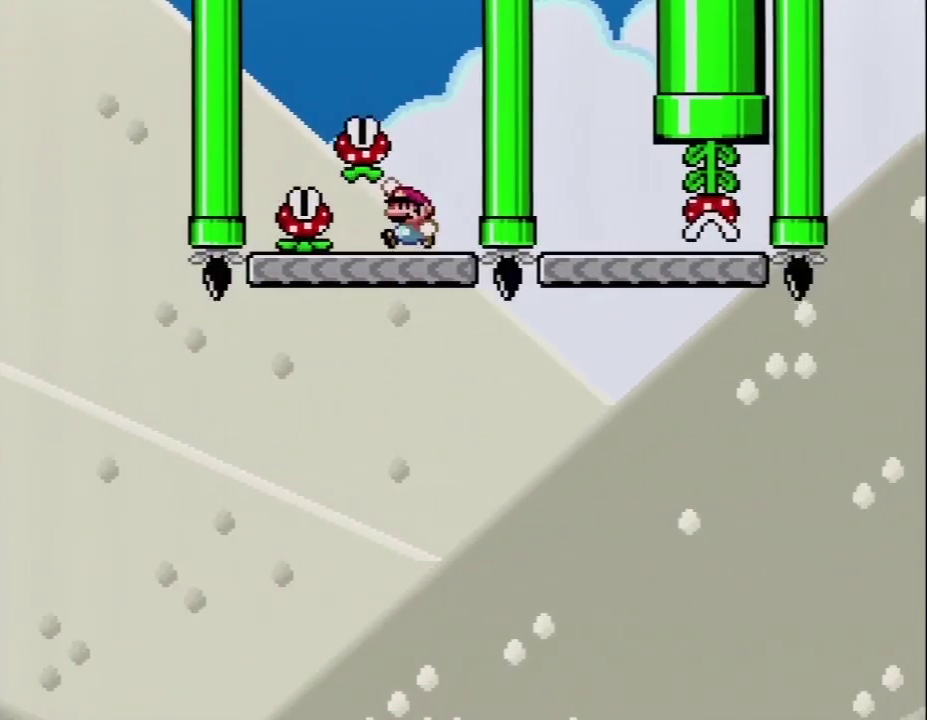
{"buttons": ["Y"], "events": [[100, "DPAD_LEFT", "up"]]}
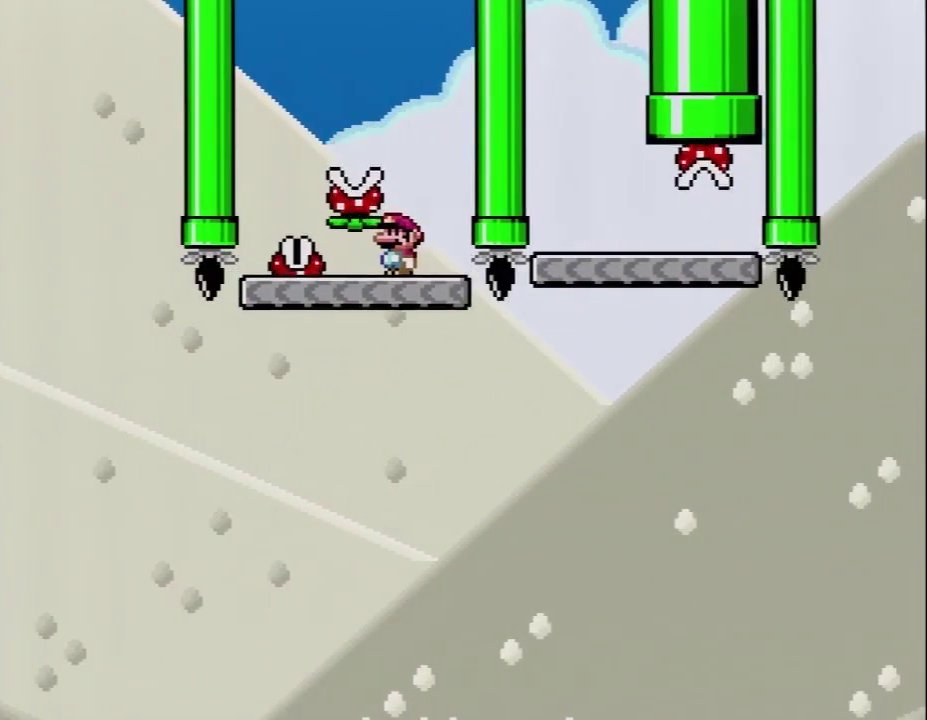
{"buttons": ["B", "Y", "DPAD_RIGHT"], "events": [[150, "DPAD_RIGHT", "down"], [467, "B", "down"]]}
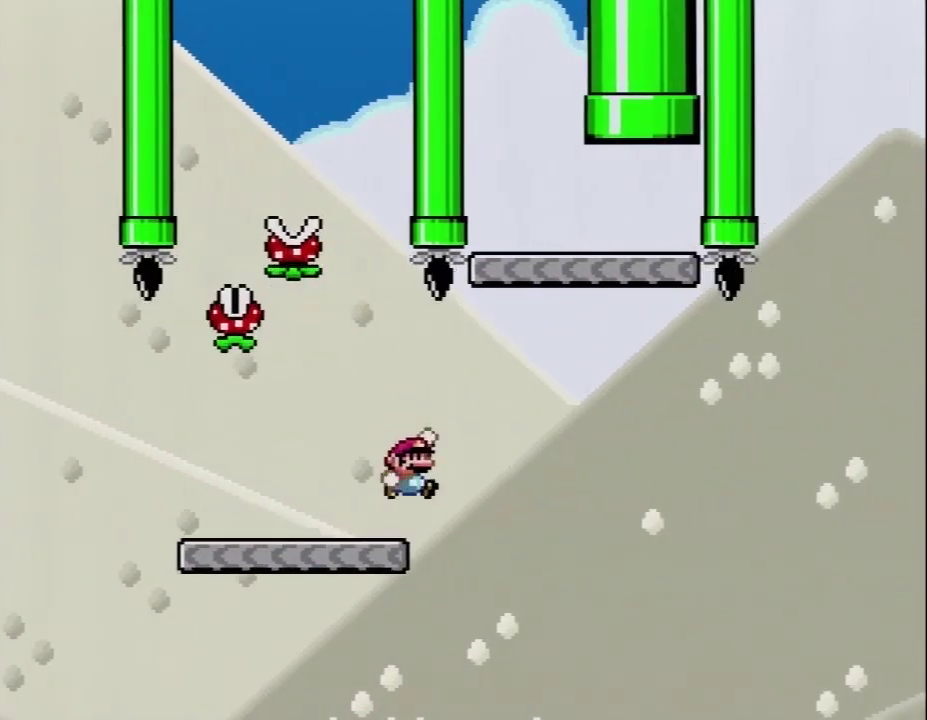
{"buttons": ["B", "Y", "DPAD_RIGHT"], "events": [[183, "DPAD_LEFT", "down"], [183, "DPAD_RIGHT", "up"], [217, "DPAD_UP", "down"], [400, "DPAD_LEFT", "up"], [433, "DPAD_UP", "up"], [467, "DPAD_RIGHT", "down"]]}
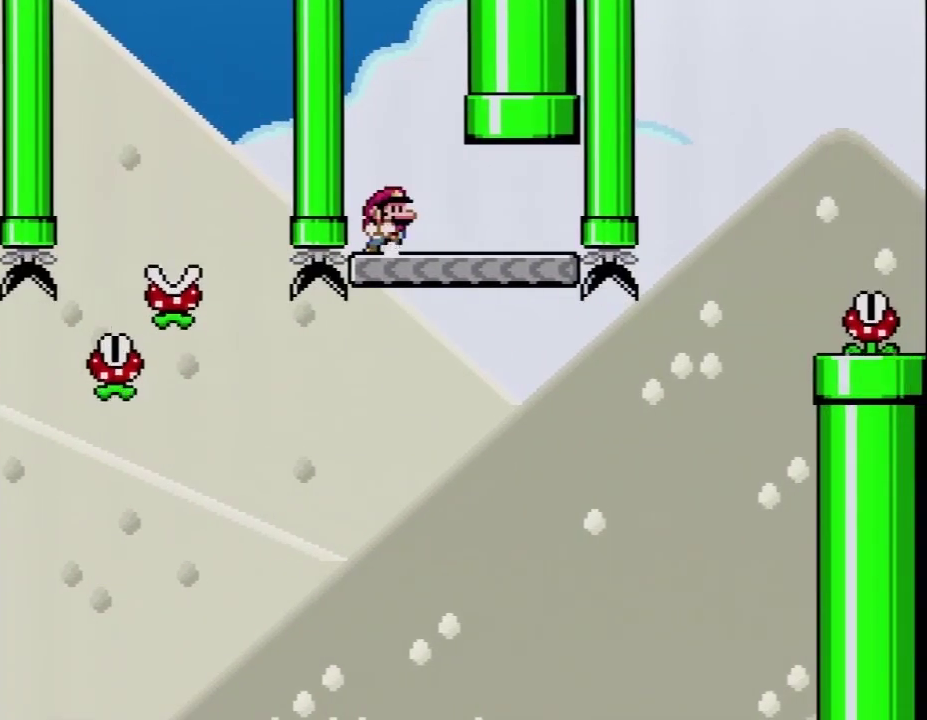
{"buttons": ["Y", "DPAD_RIGHT"], "events": [[100, "B", "up"], [100, "DPAD_RIGHT", "up"], [333, "DPAD_RIGHT", "down"]]}
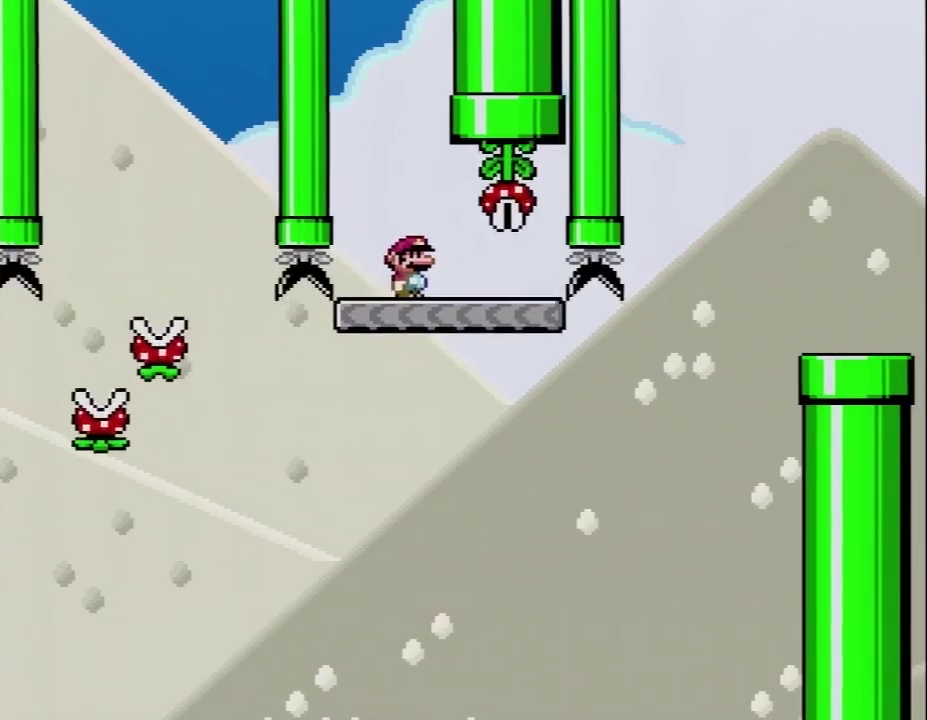
{"buttons": ["B", "Y", "DPAD_RIGHT"], "events": [[17, "DPAD_RIGHT", "up"], [67, "DPAD_RIGHT", "down"], [417, "B", "down"]]}
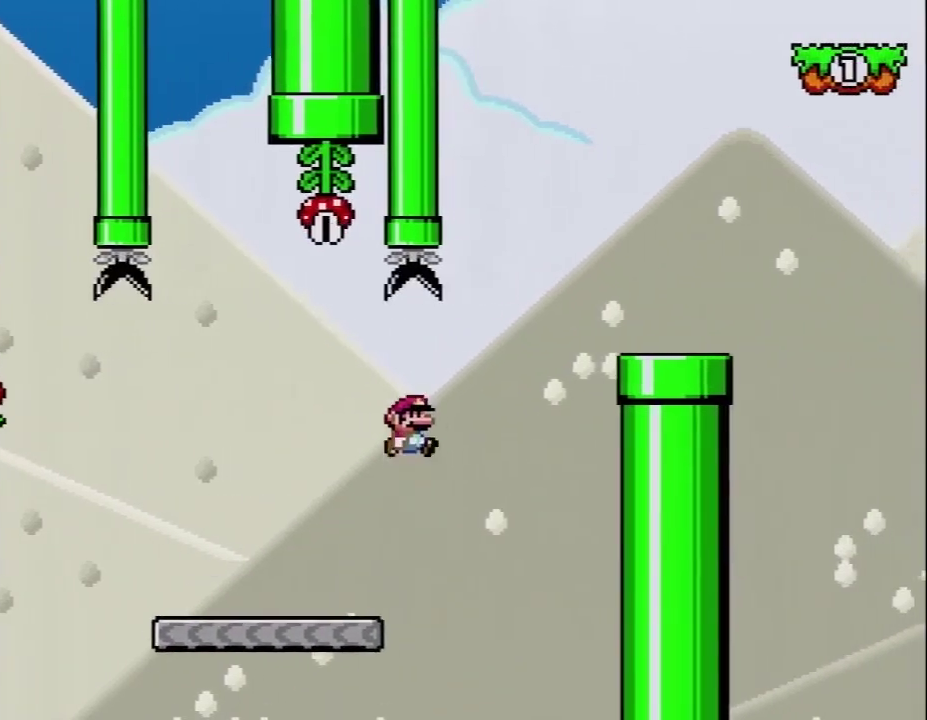
{"buttons": ["X", "DPAD_UP", "DPAD_LEFT"], "events": [[300, "B", "up"], [333, "DPAD_RIGHT", "up"], [350, "DPAD_LEFT", "down"], [350, "X", "down"], [350, "Y", "up"], [383, "DPAD_UP", "down"]]}
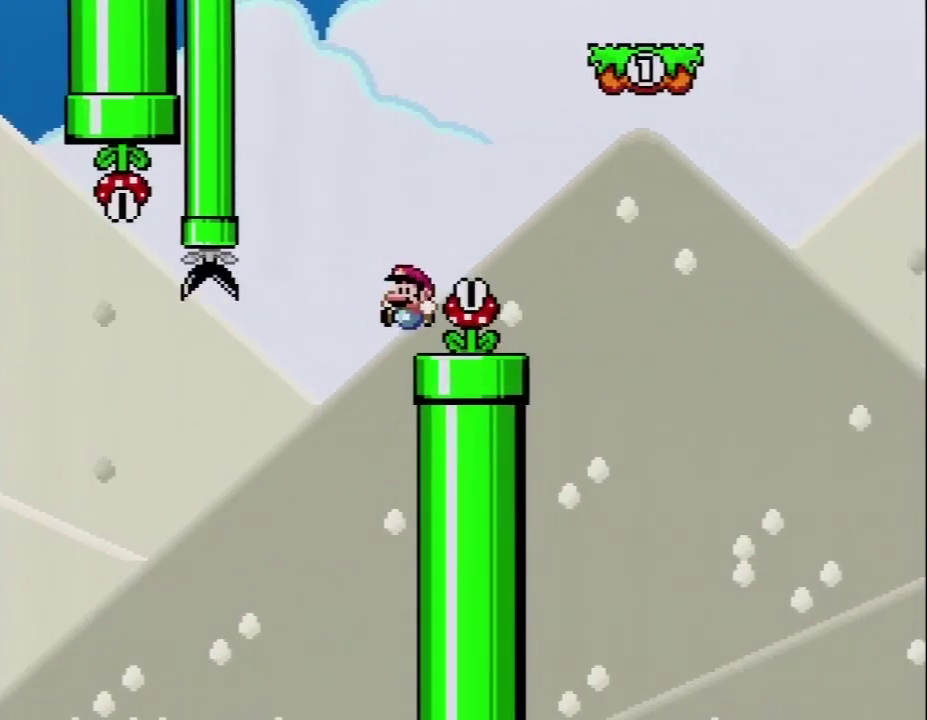
{"buttons": ["A", "X", "DPAD_LEFT"], "events": [[17, "DPAD_UP", "up"], [50, "DPAD_LEFT", "up"], [83, "A", "down"], [167, "DPAD_RIGHT", "down"], [267, "A", "up"], [417, "DPAD_RIGHT", "up"], [450, "DPAD_LEFT", "down"], [483, "A", "down"]]}
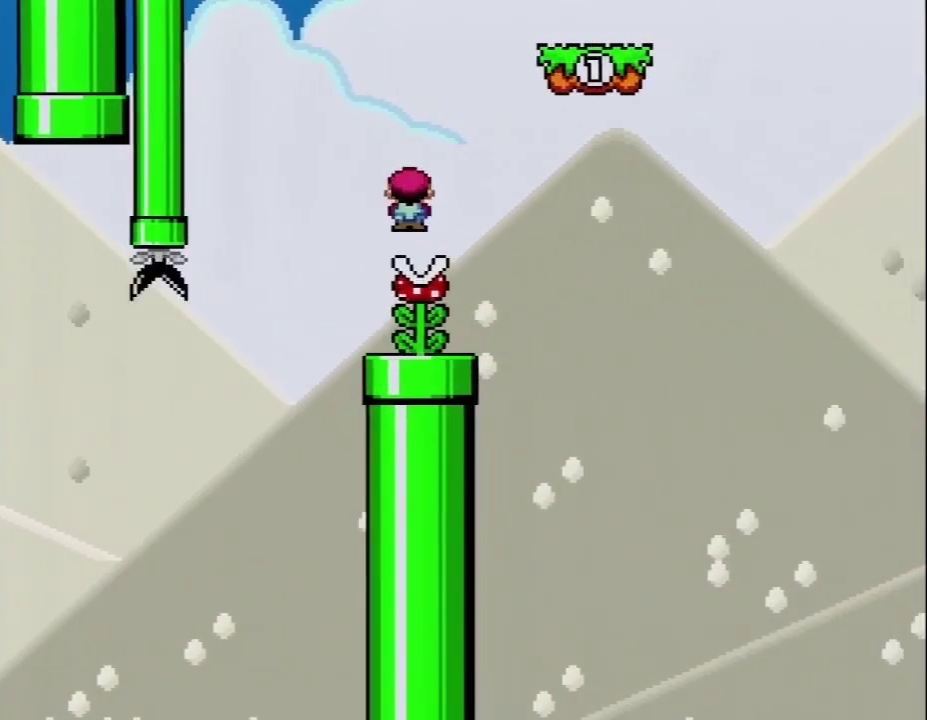
{"buttons": ["X"], "events": [[50, "DPAD_LEFT", "up"], [50, "DPAD_RIGHT", "down"], [450, "A", "up"], [483, "DPAD_RIGHT", "up"]]}
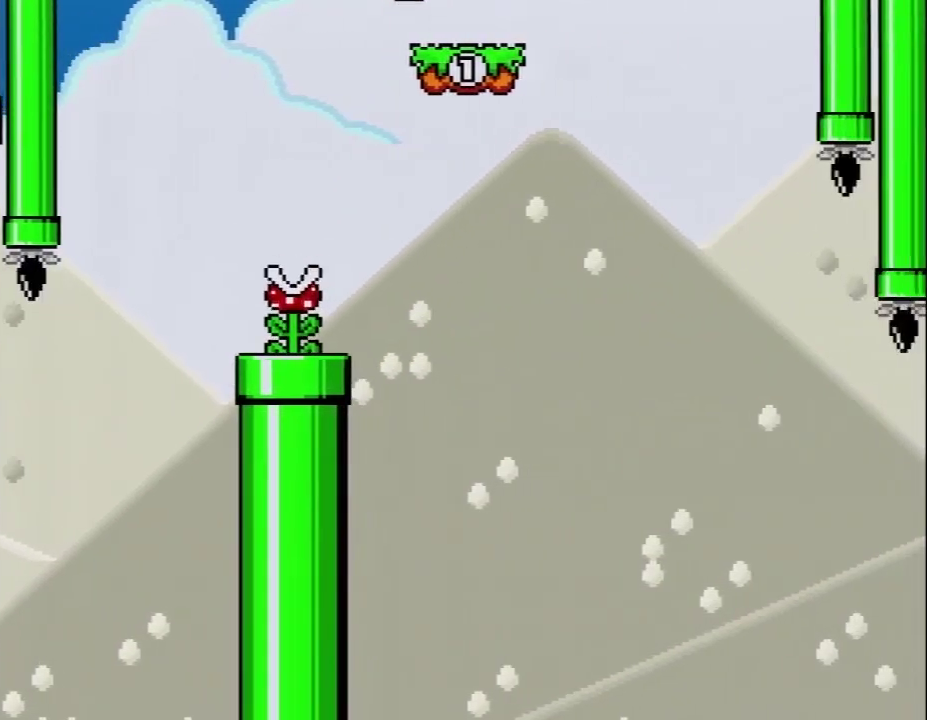
{"buttons": ["X"], "events": [[17, "DPAD_LEFT", "down"], [167, "DPAD_LEFT", "up"], [383, "DPAD_LEFT", "down"], [450, "DPAD_LEFT", "up"]]}
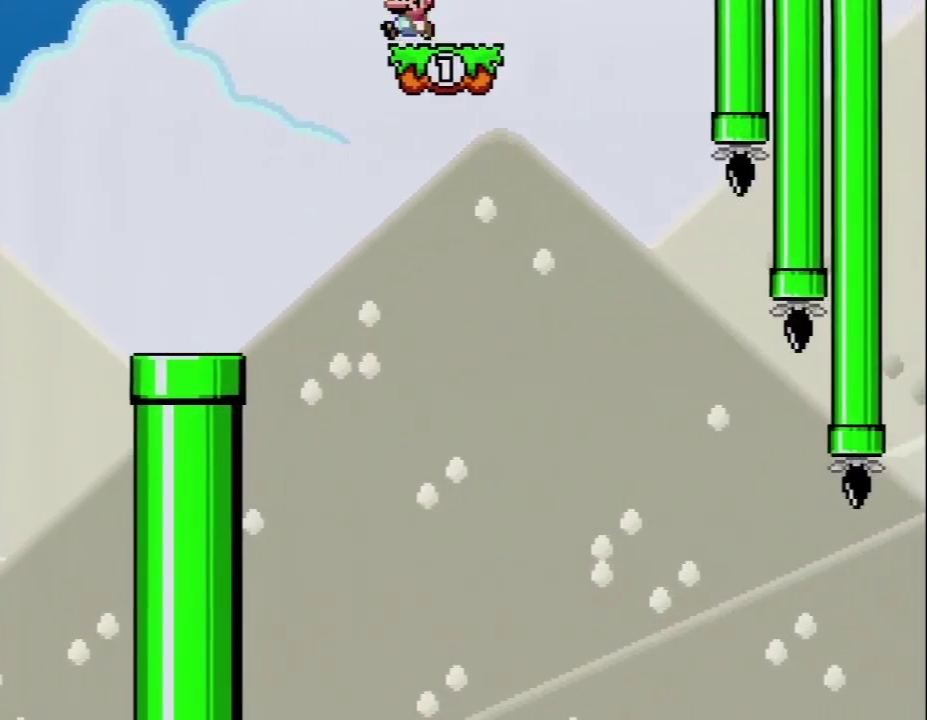
{"buttons": ["X"], "events": [[233, "DPAD_LEFT", "down"], [333, "DPAD_LEFT", "up"]]}
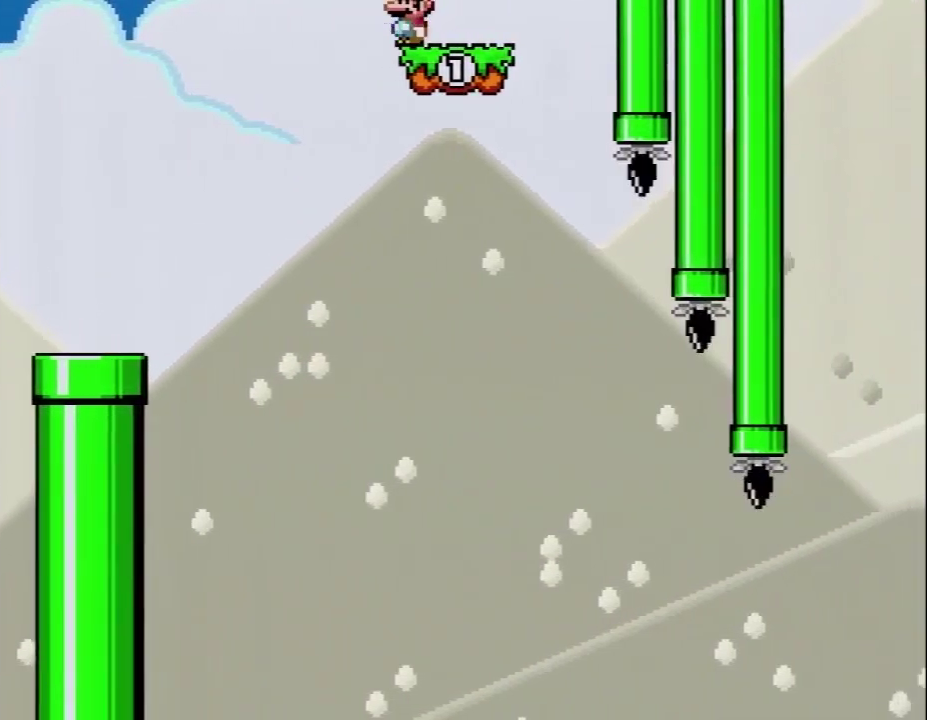
{"buttons": ["X"], "events": []}
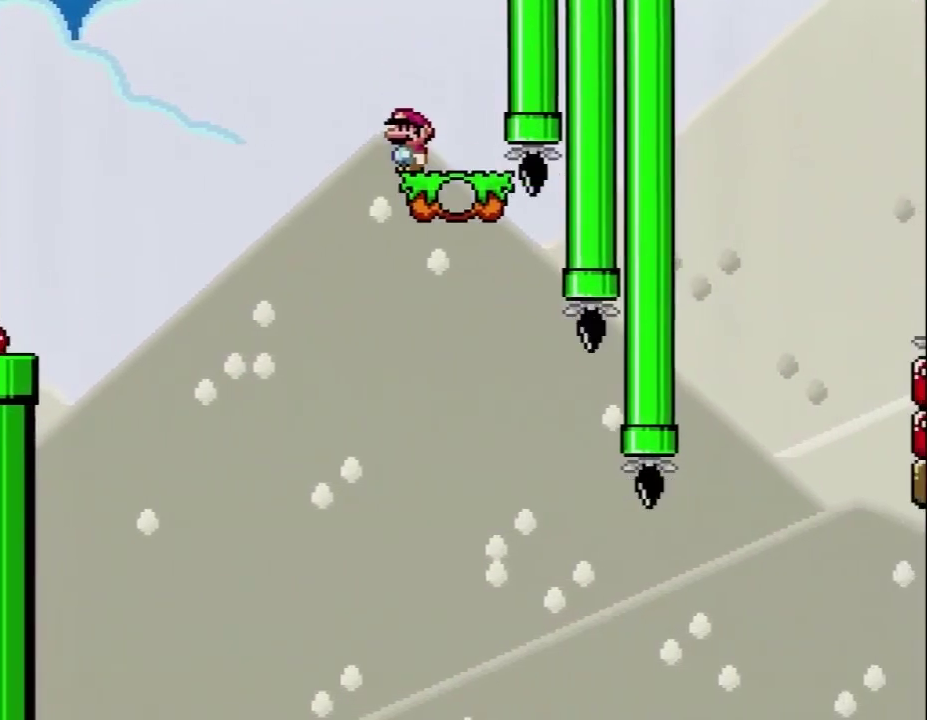
{"buttons": ["X", "DPAD_RIGHT"], "events": [[300, "DPAD_RIGHT", "down"]]}
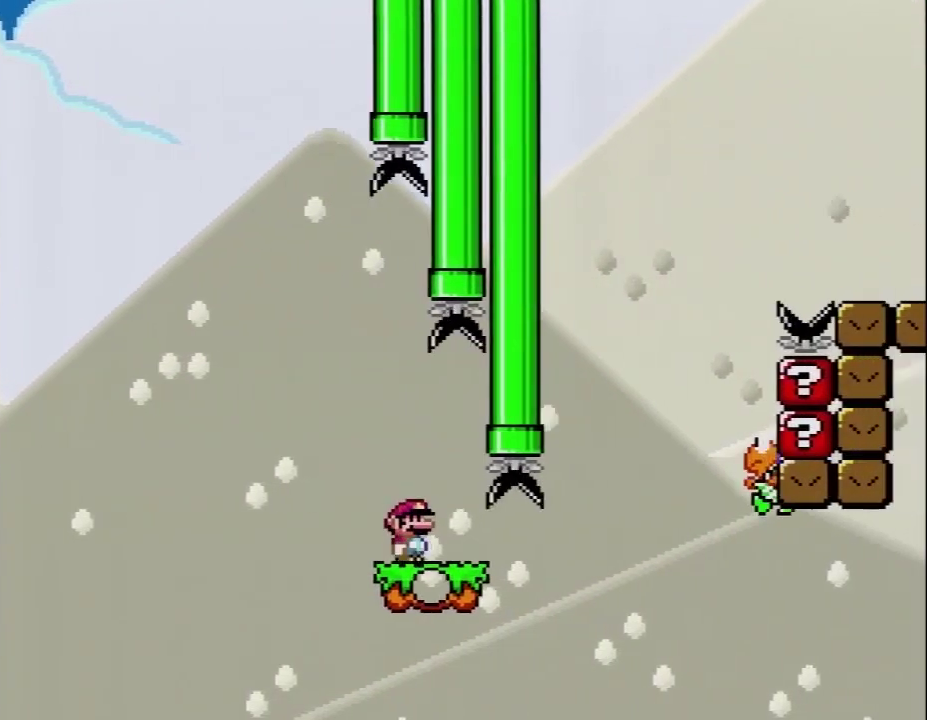
{"buttons": ["B", "Y", "DPAD_UP"], "events": [[17, "X", "up"], [17, "Y", "down"], [167, "B", "down"], [333, "DPAD_LEFT", "down"], [333, "DPAD_RIGHT", "up"], [450, "DPAD_UP", "down"], [483, "DPAD_LEFT", "up"]]}
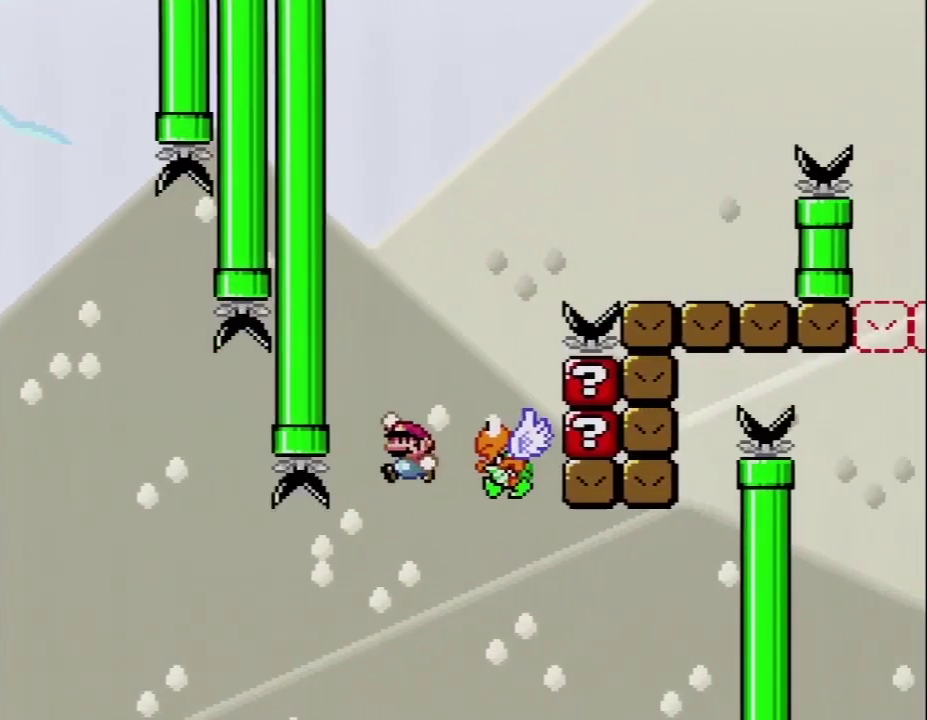
{"buttons": ["B", "Y", "DPAD_RIGHT"], "events": [[17, "DPAD_RIGHT", "down"], [17, "DPAD_UP", "up"], [200, "DPAD_RIGHT", "up"], [267, "DPAD_RIGHT", "down"]]}
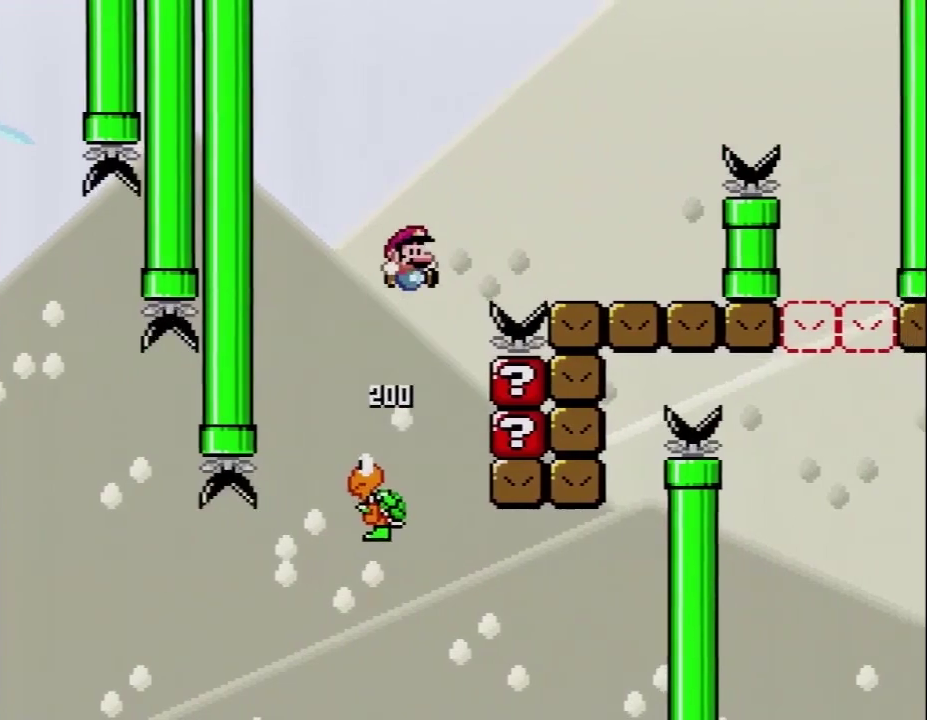
{"buttons": ["Y", "DPAD_RIGHT"], "events": [[133, "B", "up"], [300, "DPAD_RIGHT", "up"], [333, "DPAD_LEFT", "down"], [383, "DPAD_LEFT", "up"], [417, "DPAD_RIGHT", "down"]]}
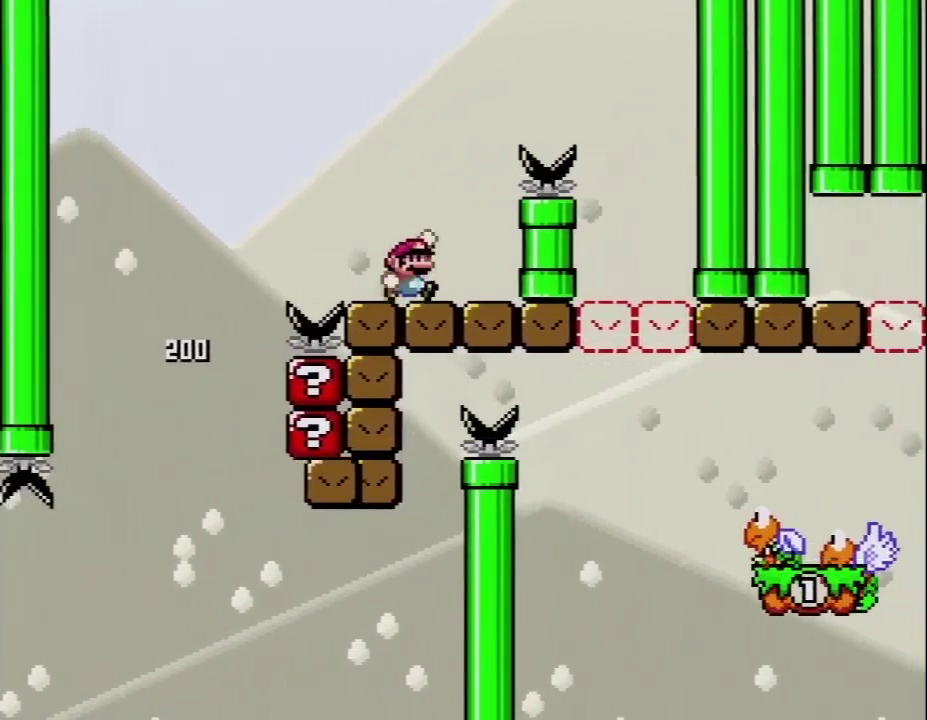
{"buttons": ["Y", "DPAD_LEFT"], "events": [[17, "B", "down"], [267, "B", "up"], [383, "DPAD_RIGHT", "up"], [417, "DPAD_LEFT", "down"]]}
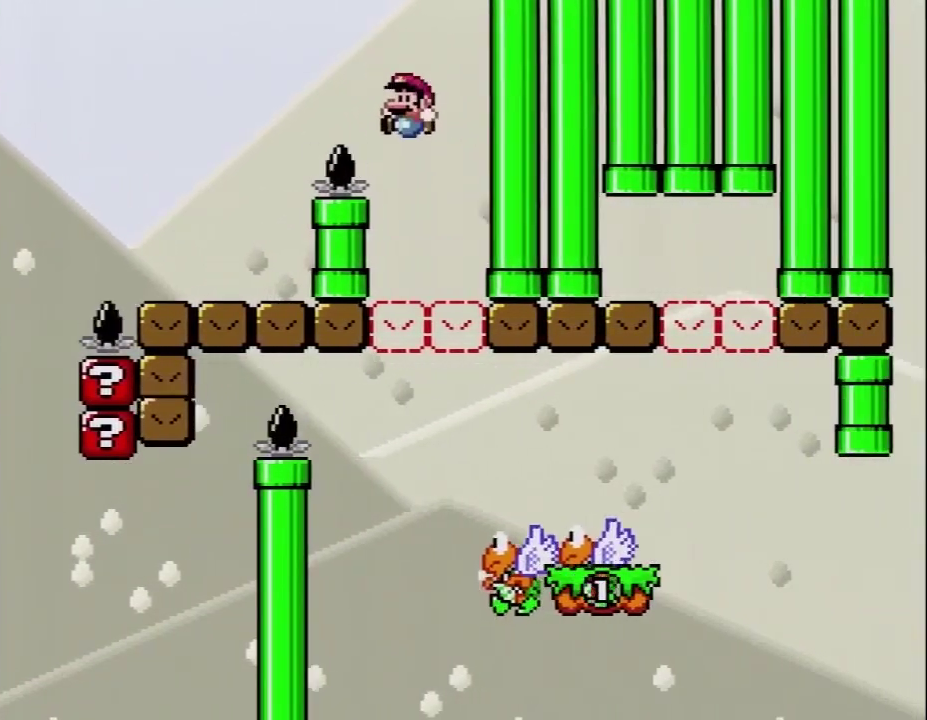
{"buttons": ["B", "Y", "DPAD_LEFT"], "events": [[83, "DPAD_LEFT", "up"], [100, "DPAD_RIGHT", "down"], [267, "B", "down"], [333, "DPAD_RIGHT", "up"], [350, "DPAD_LEFT", "down"]]}
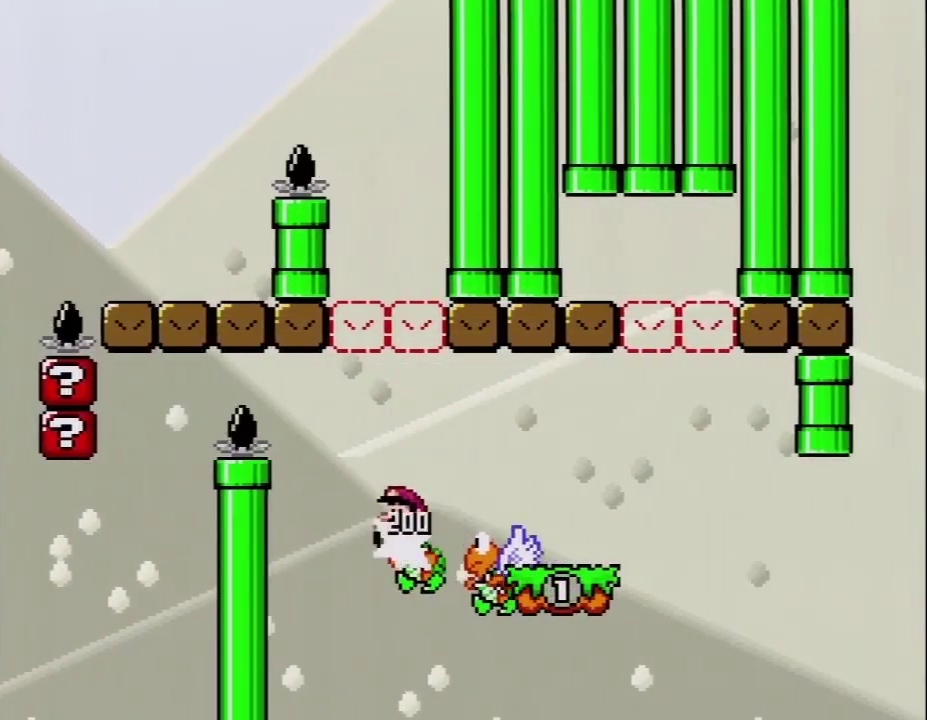
{"buttons": ["B", "Y", "DPAD_LEFT"], "events": [[50, "DPAD_LEFT", "up"], [133, "DPAD_RIGHT", "down"], [450, "DPAD_LEFT", "down"], [450, "DPAD_RIGHT", "up"]]}
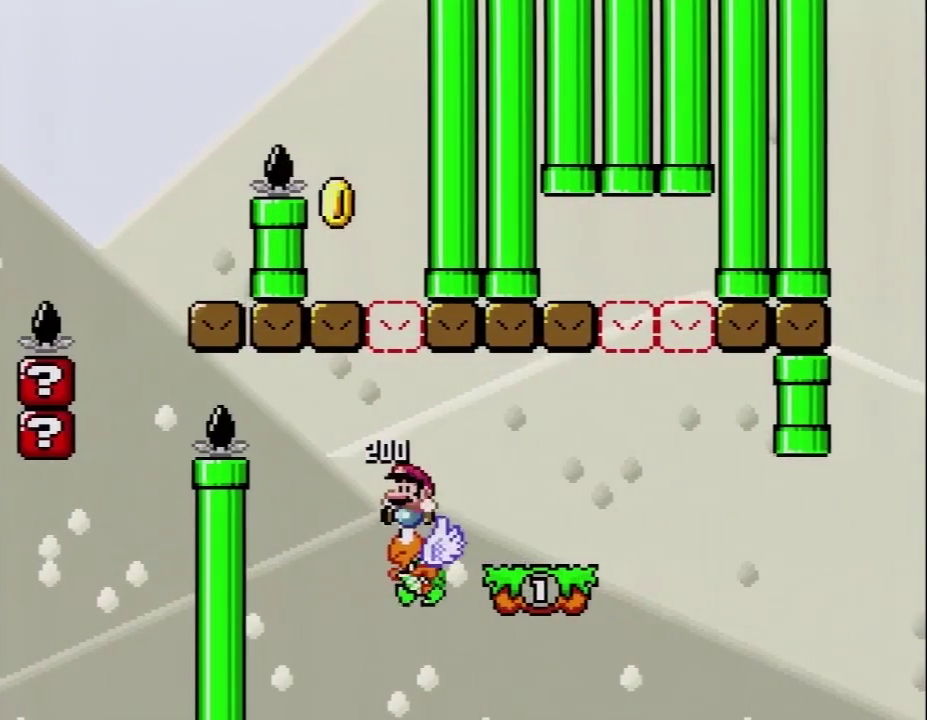
{"buttons": ["Y", "DPAD_RIGHT"], "events": [[100, "DPAD_LEFT", "up"], [150, "DPAD_RIGHT", "down"], [383, "B", "up"]]}
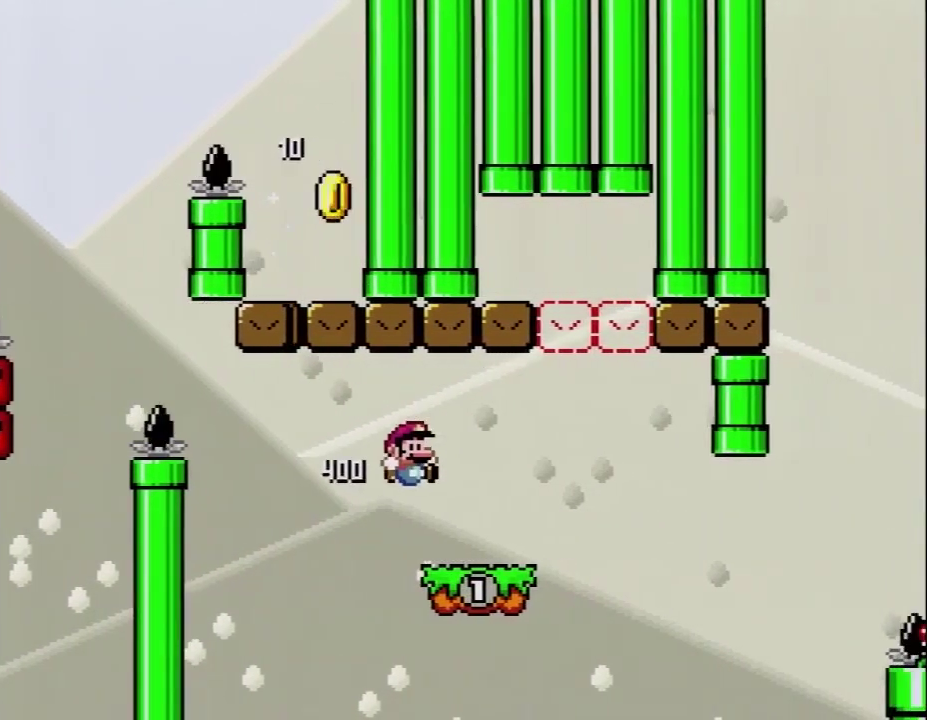
{"buttons": ["Y", "DPAD_RIGHT"], "events": [[150, "B", "down"], [233, "DPAD_RIGHT", "up"], [267, "DPAD_LEFT", "down"], [383, "DPAD_UP", "down"], [433, "B", "up"], [433, "DPAD_LEFT", "up"], [433, "DPAD_RIGHT", "down"], [433, "DPAD_UP", "up"]]}
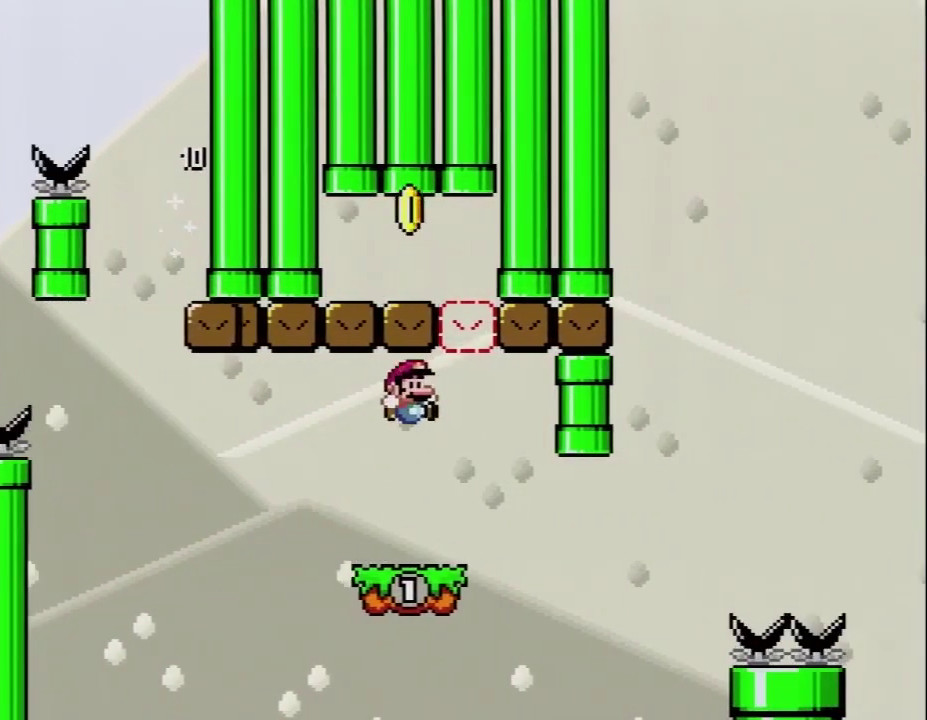
{"buttons": ["B", "Y"], "events": [[183, "DPAD_RIGHT", "up"], [217, "B", "down"], [217, "DPAD_LEFT", "down"], [333, "DPAD_LEFT", "up"], [333, "DPAD_RIGHT", "down"], [500, "DPAD_RIGHT", "up"]]}
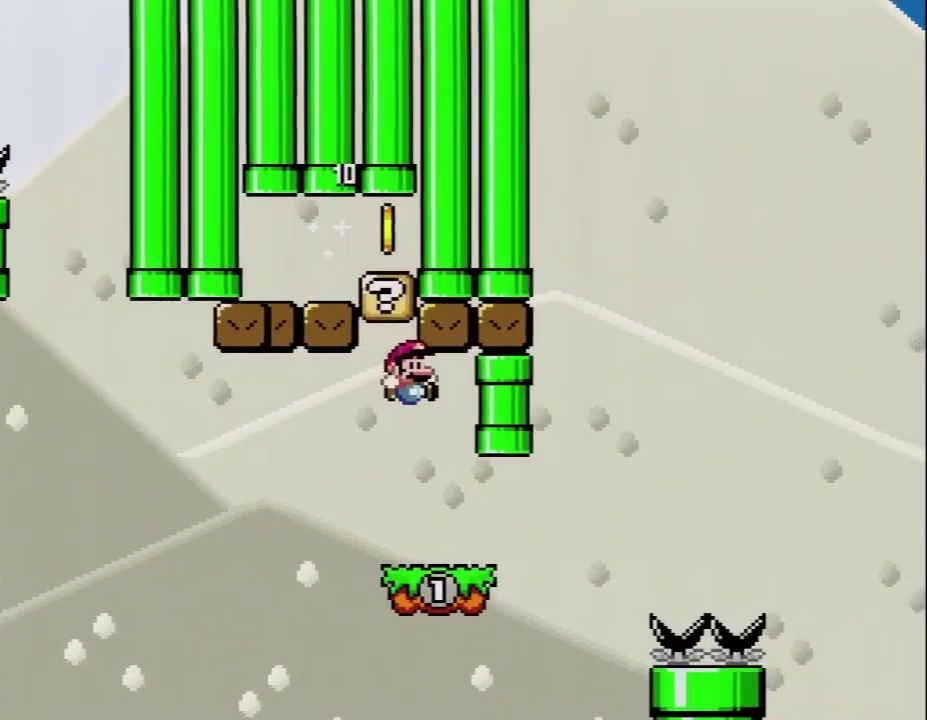
{"buttons": ["A", "X", "DPAD_RIGHT"], "events": [[33, "B", "up"], [117, "X", "down"], [117, "Y", "up"], [167, "DPAD_RIGHT", "down"], [217, "DPAD_RIGHT", "up"], [350, "DPAD_RIGHT", "down"], [433, "A", "down"]]}
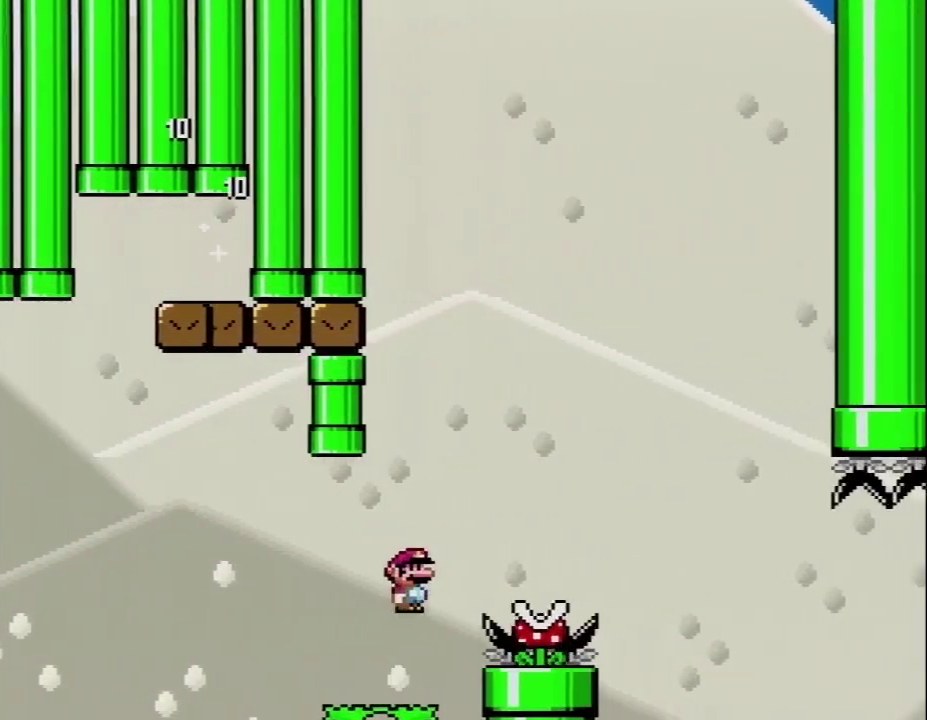
{"buttons": ["A", "X"], "events": [[100, "DPAD_RIGHT", "up"], [117, "DPAD_LEFT", "down"], [250, "DPAD_LEFT", "up"], [283, "A", "up"], [283, "DPAD_RIGHT", "down"], [400, "A", "down"], [467, "DPAD_RIGHT", "up"]]}
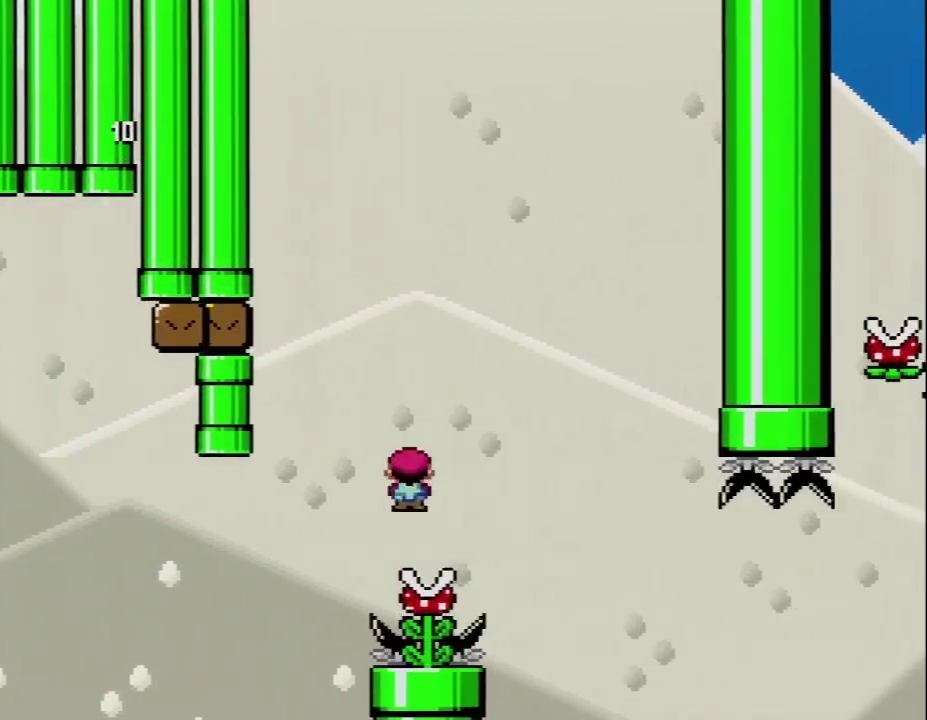
{"buttons": ["A", "X"], "events": [[33, "DPAD_LEFT", "down"], [150, "DPAD_LEFT", "up"], [183, "DPAD_RIGHT", "down"], [283, "DPAD_RIGHT", "up"]]}